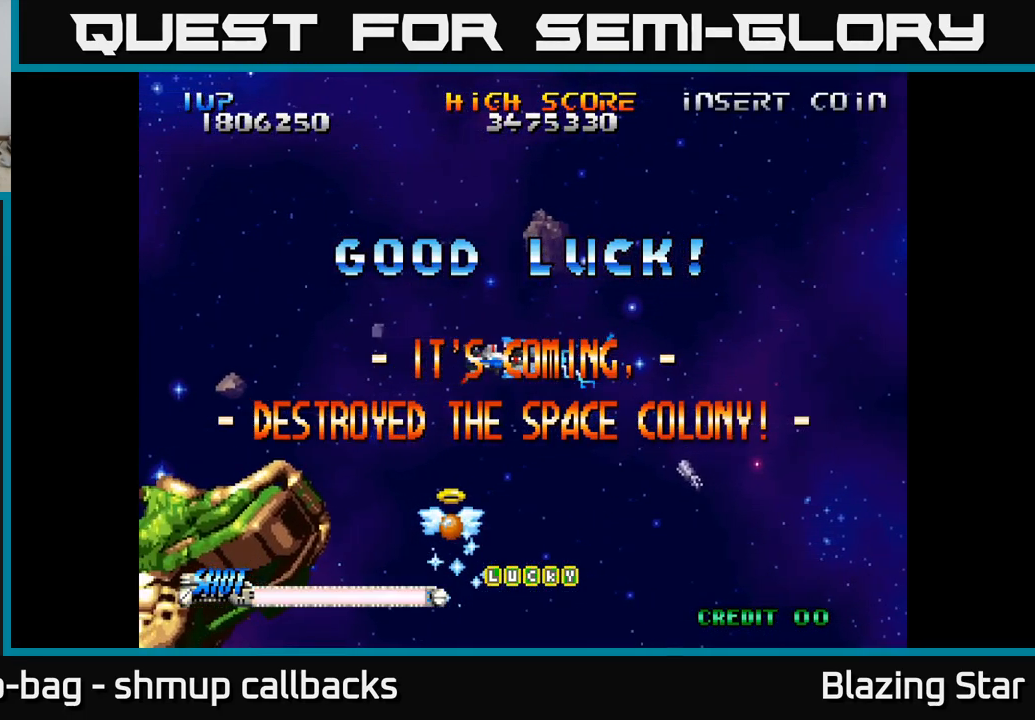
Gameplay with a controller (Xbox layout); each line is a JSON object with the inputs held at the frame after it. "events" lists button and stick changes between this image and that frame as [ms after this image, input, new state], when the widget could be followed in between.
{"buttons": ["A", "DPAD_LEFT"], "left_stick": "center", "right_stick": "center", "events": [[383, "DPAD_LEFT", "down"]]}
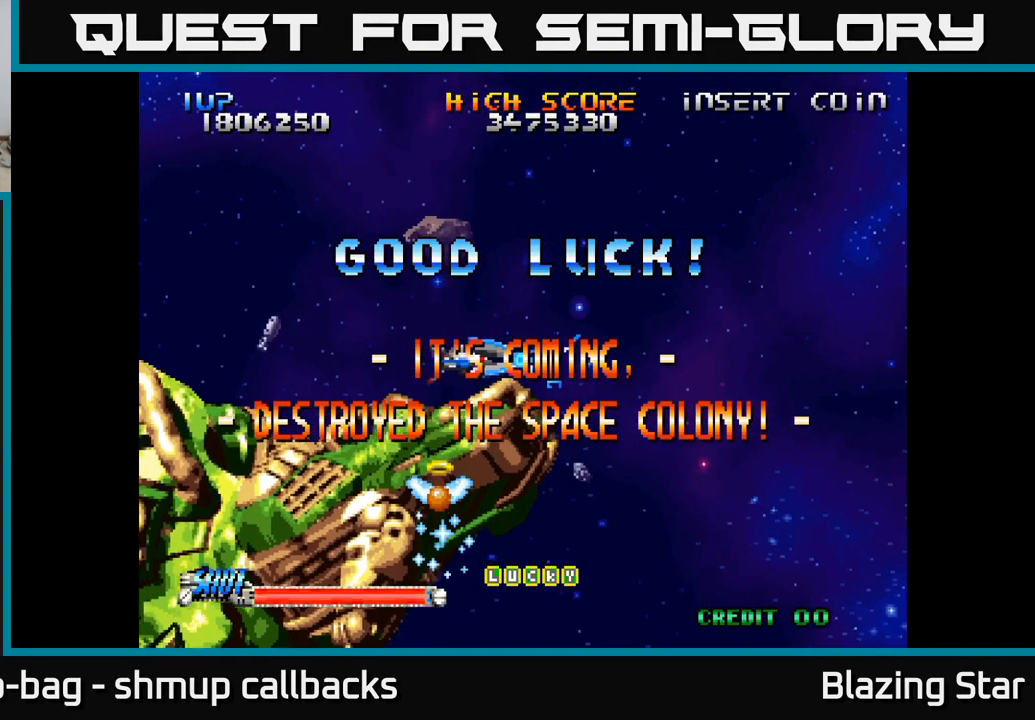
{"buttons": ["A"], "left_stick": "center", "right_stick": "center", "events": [[100, "DPAD_UP", "down"], [133, "DPAD_LEFT", "up"], [217, "DPAD_LEFT", "down"], [483, "DPAD_LEFT", "up"], [483, "DPAD_UP", "up"]]}
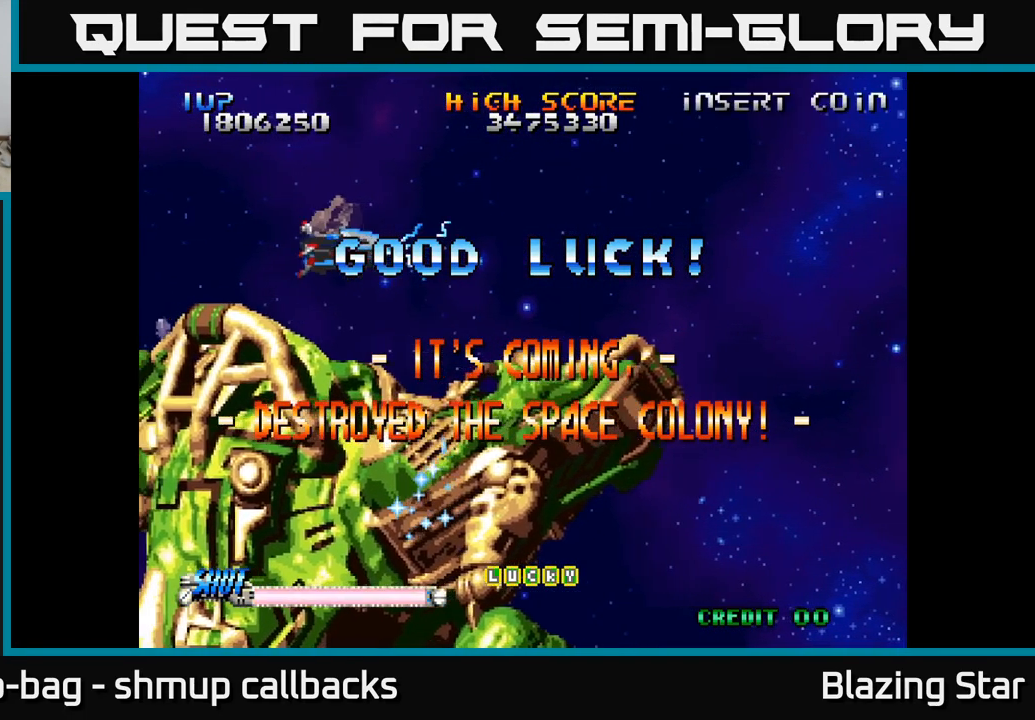
{"buttons": ["A"], "left_stick": "center", "right_stick": "center", "events": [[33, "DPAD_RIGHT", "down"], [250, "DPAD_RIGHT", "up"]]}
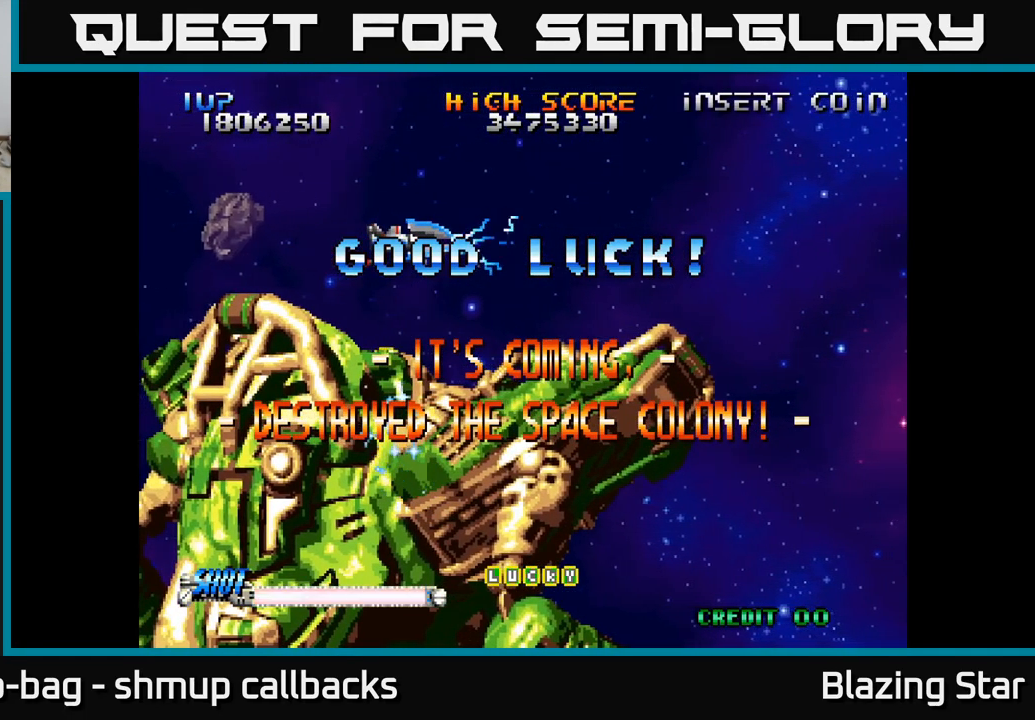
{"buttons": ["A"], "left_stick": "center", "right_stick": "center", "events": []}
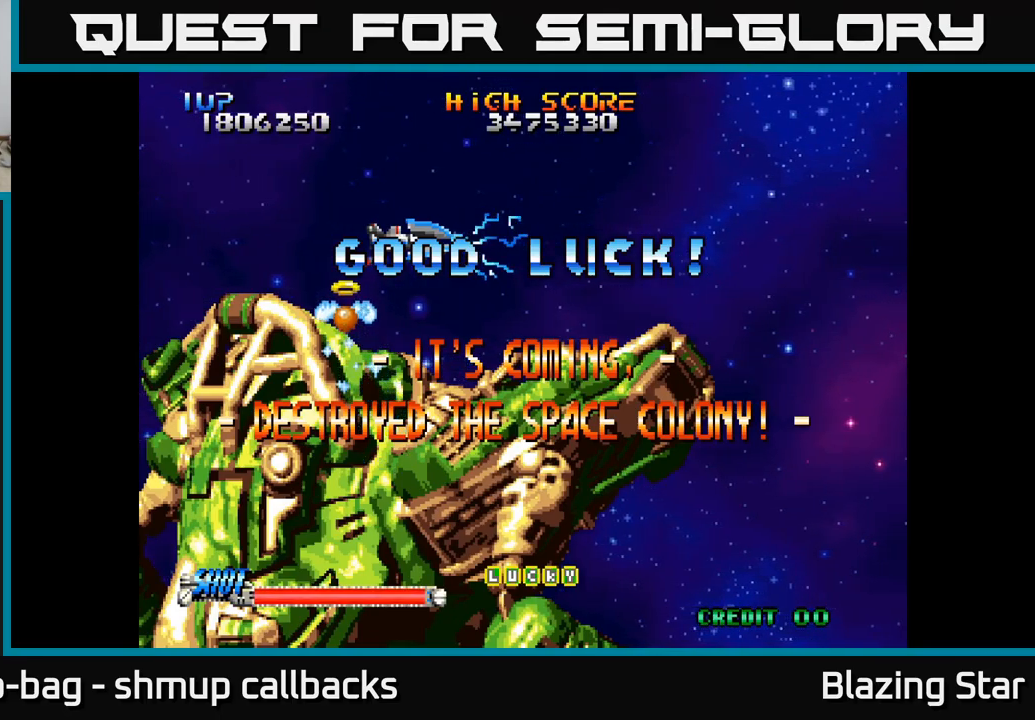
{"buttons": ["A", "DPAD_DOWN", "DPAD_RIGHT"], "left_stick": "center", "right_stick": "center", "events": [[300, "DPAD_RIGHT", "down"], [417, "DPAD_DOWN", "down"]]}
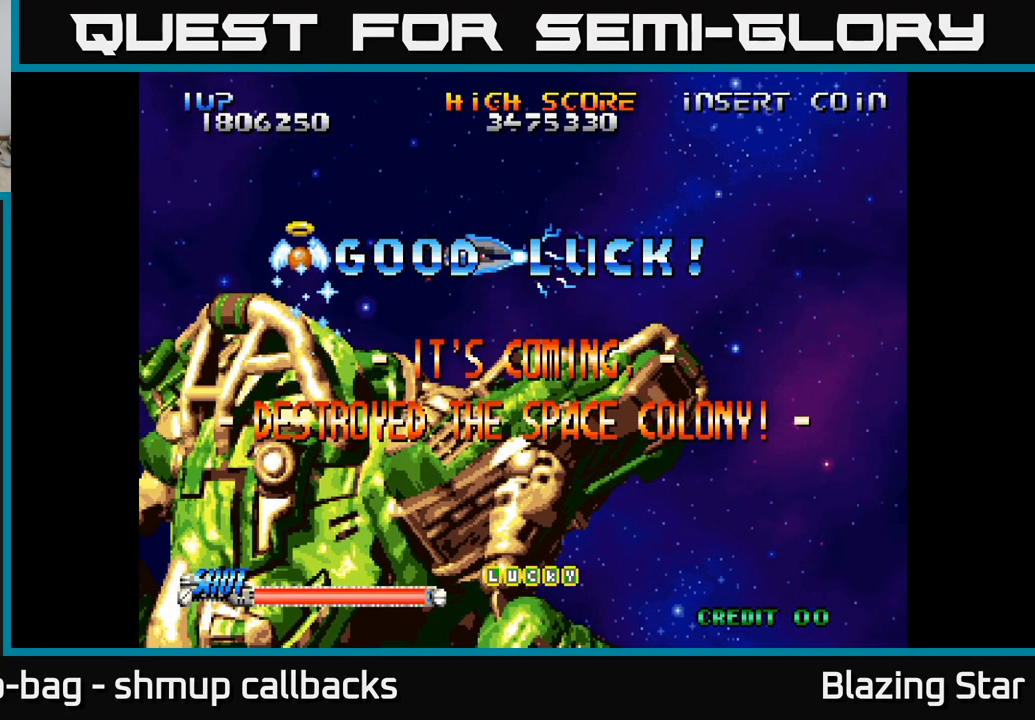
{"buttons": ["A"], "left_stick": "center", "right_stick": "center", "events": [[34, "DPAD_RIGHT", "up"], [234, "DPAD_LEFT", "down"], [250, "DPAD_DOWN", "up"], [384, "DPAD_LEFT", "up"]]}
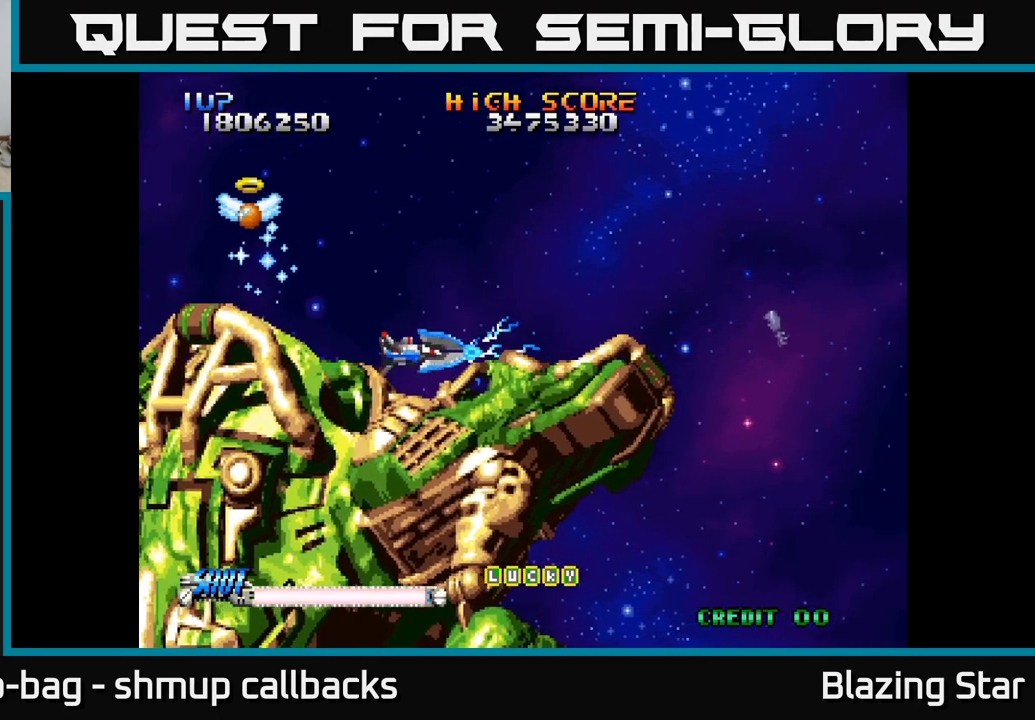
{"buttons": ["A"], "left_stick": "center", "right_stick": "center", "events": []}
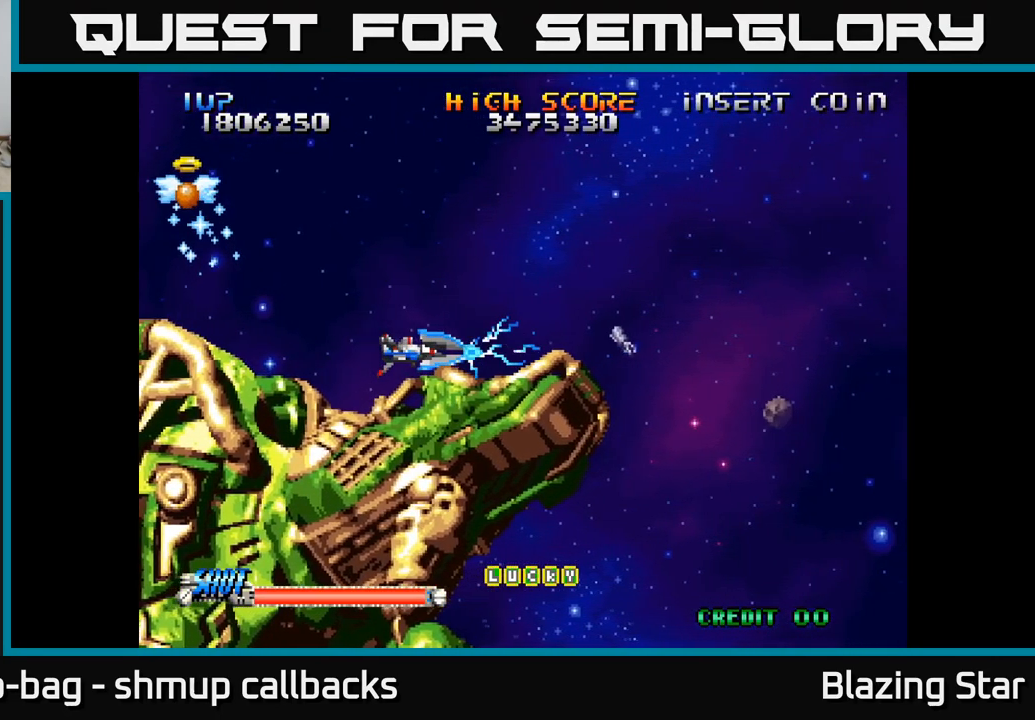
{"buttons": ["A"], "left_stick": "center", "right_stick": "center", "events": []}
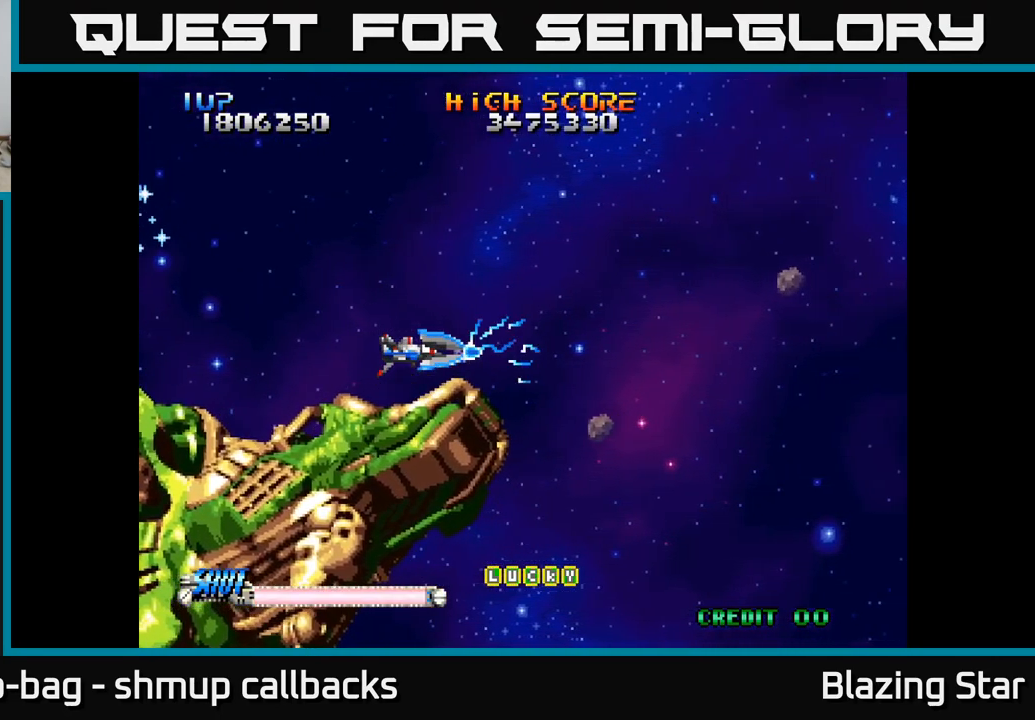
{"buttons": ["A"], "left_stick": "center", "right_stick": "center", "events": []}
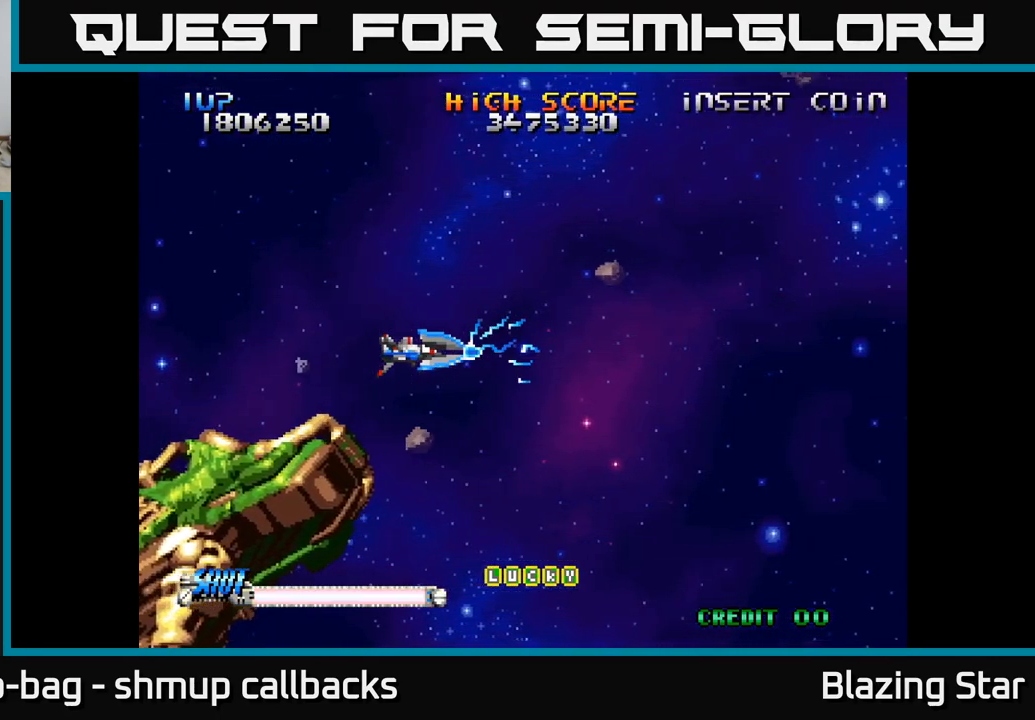
{"buttons": ["A"], "left_stick": "center", "right_stick": "center", "events": []}
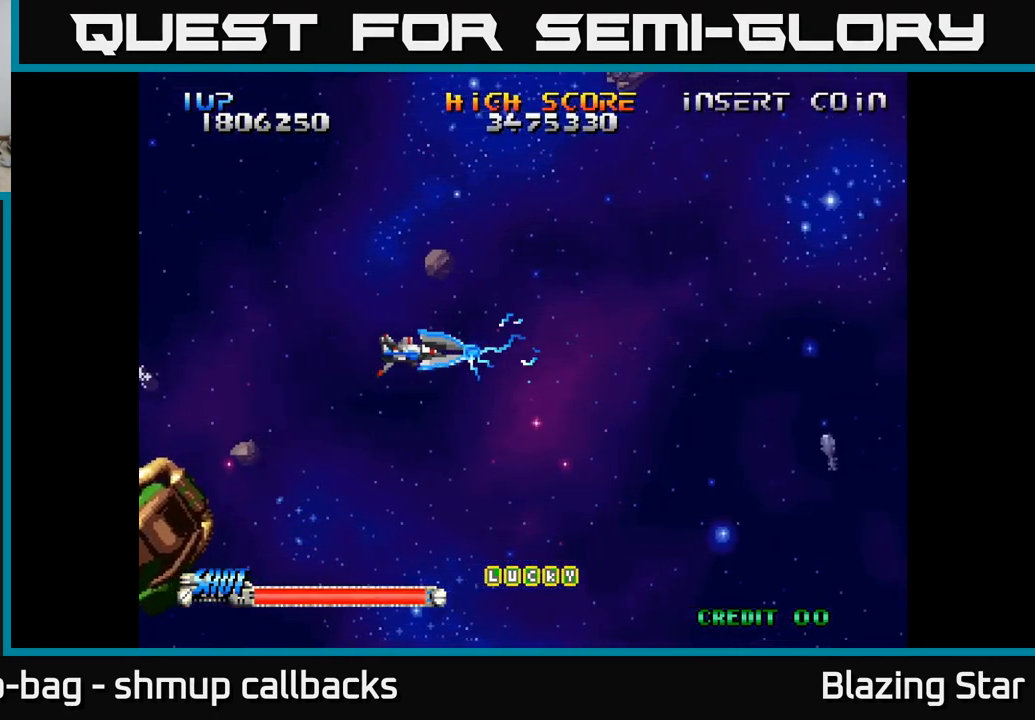
{"buttons": ["A"], "left_stick": "center", "right_stick": "center", "events": []}
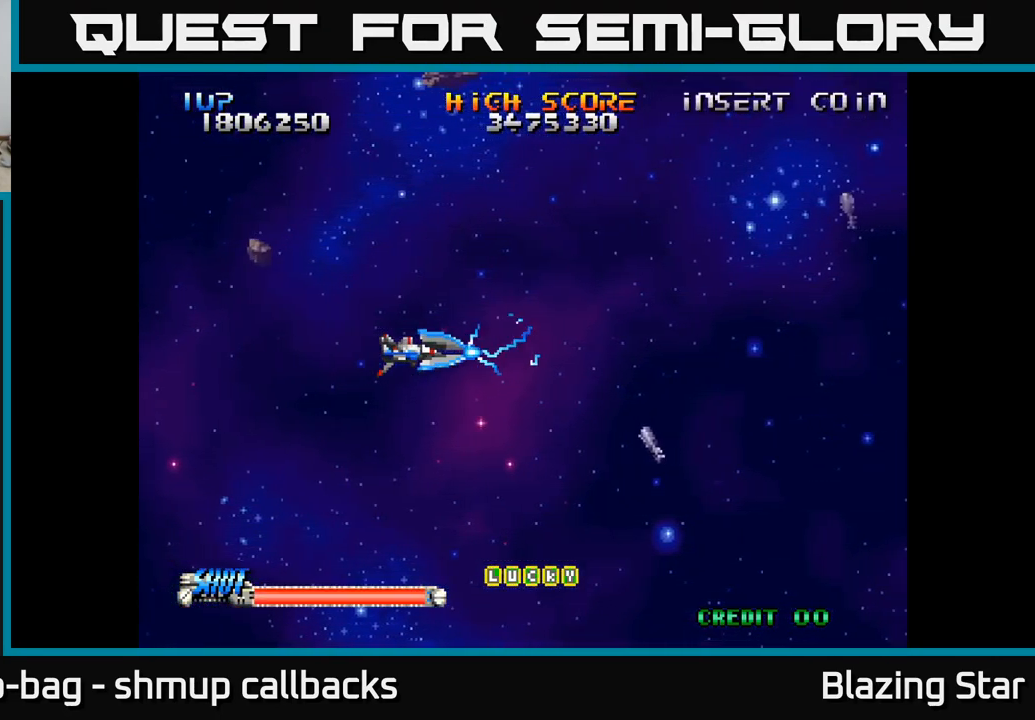
{"buttons": ["A", "DPAD_LEFT"], "left_stick": "center", "right_stick": "center", "events": [[367, "DPAD_LEFT", "down"]]}
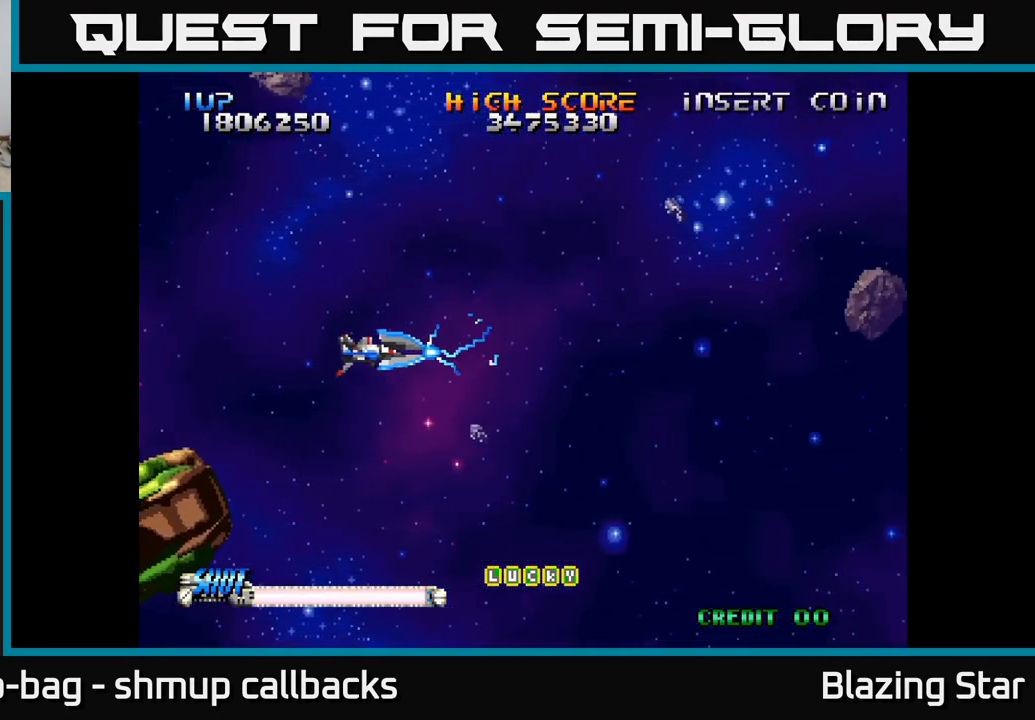
{"buttons": ["A"], "left_stick": "center", "right_stick": "center", "events": [[184, "DPAD_LEFT", "up"]]}
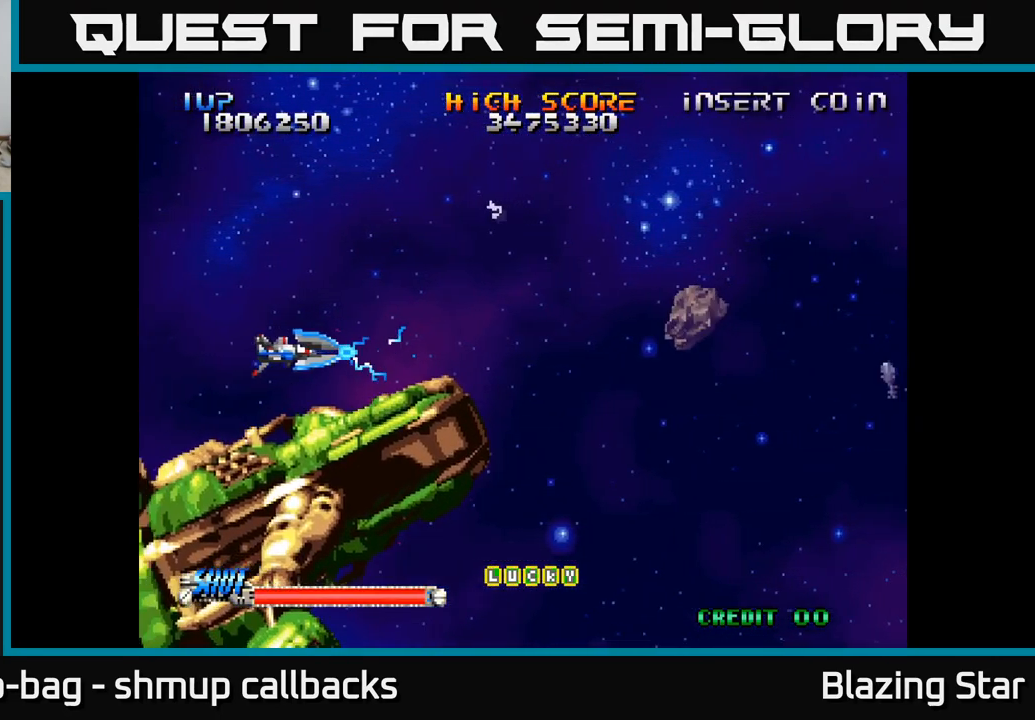
{"buttons": ["A"], "left_stick": "center", "right_stick": "center", "events": []}
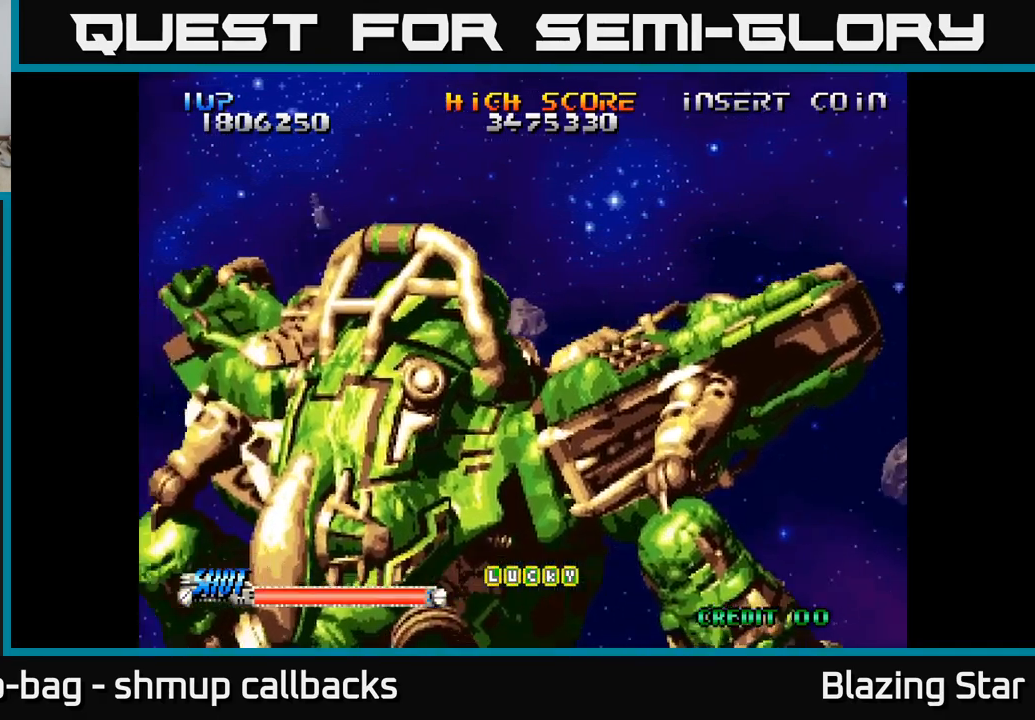
{"buttons": ["A"], "left_stick": "center", "right_stick": "center", "events": []}
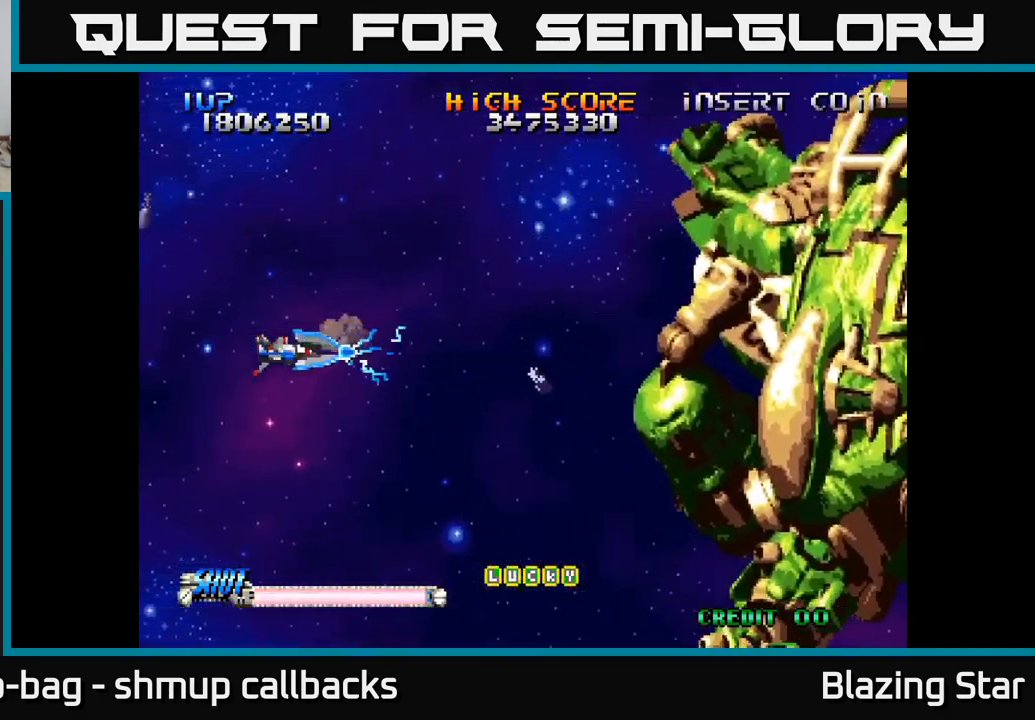
{"buttons": ["A"], "left_stick": "center", "right_stick": "center", "events": []}
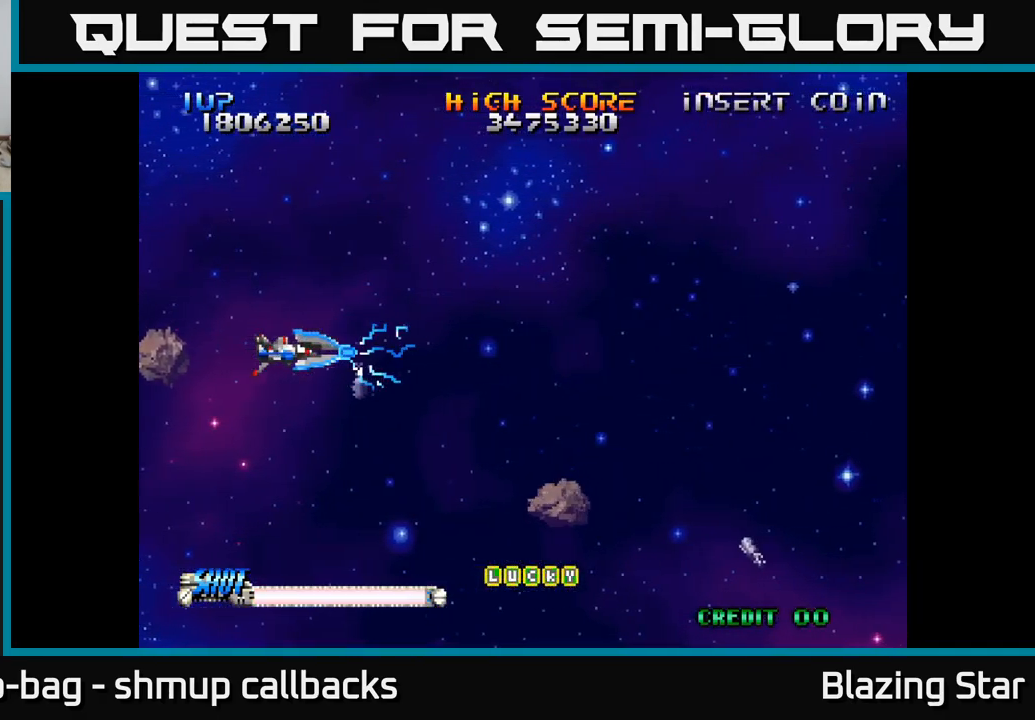
{"buttons": ["A"], "left_stick": "center", "right_stick": "center", "events": []}
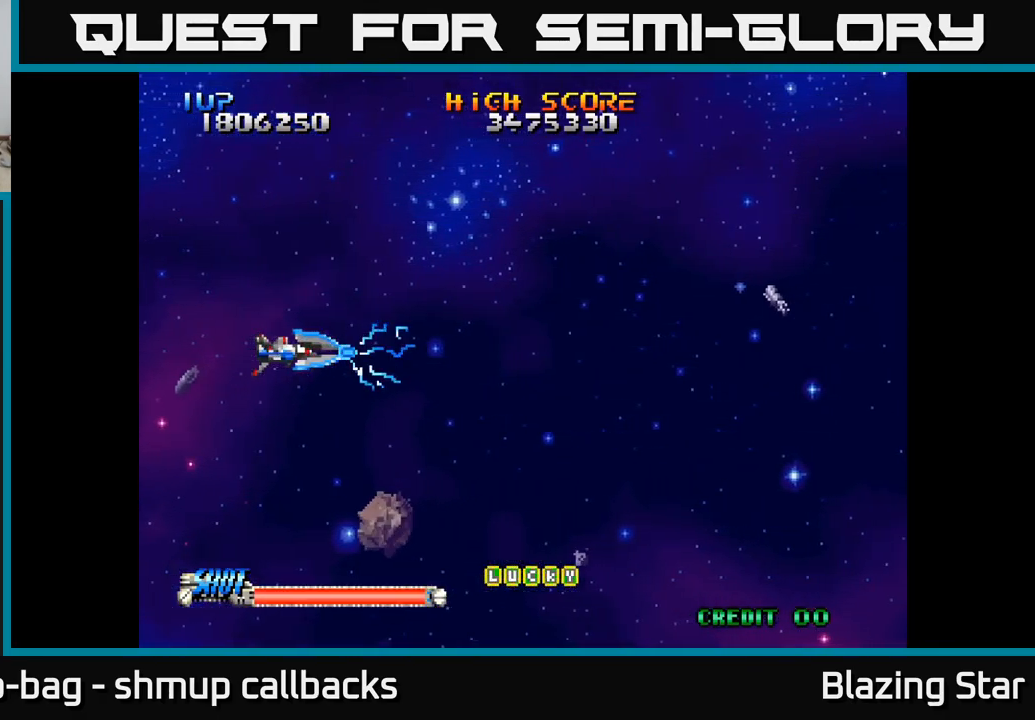
{"buttons": ["A"], "left_stick": "center", "right_stick": "center", "events": []}
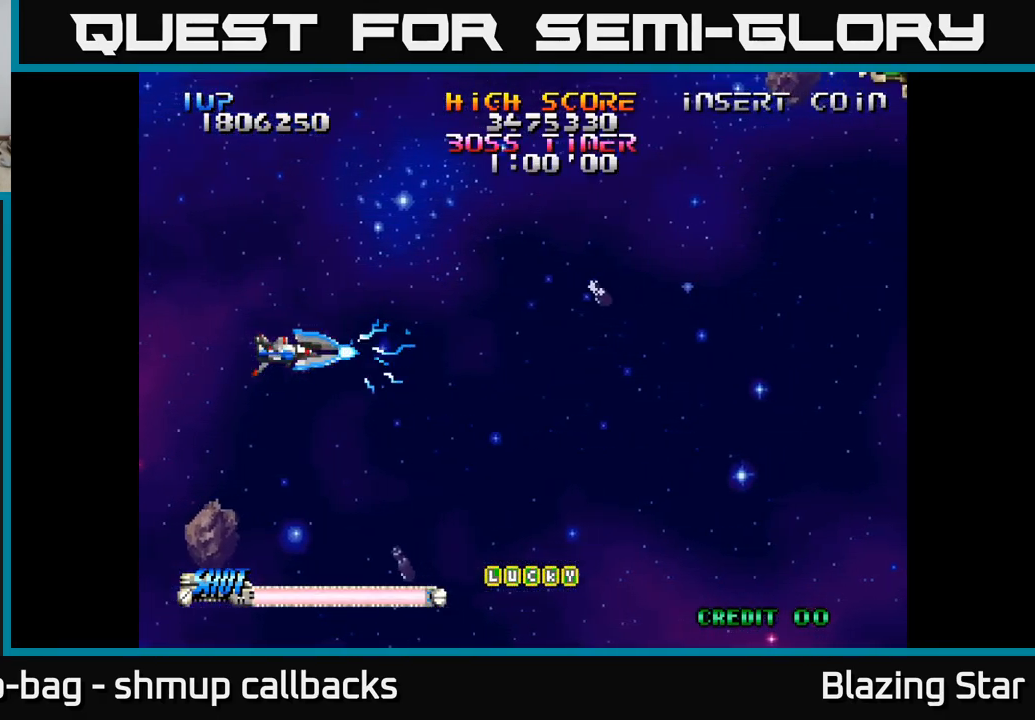
{"buttons": ["A"], "left_stick": "center", "right_stick": "center", "events": []}
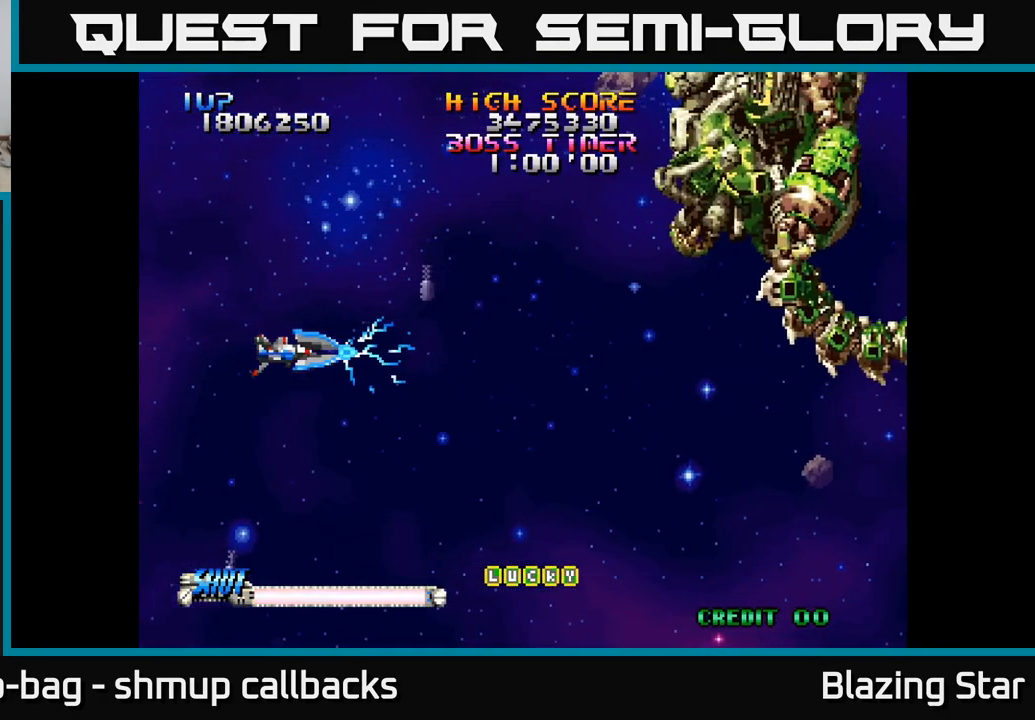
{"buttons": ["DPAD_DOWN", "DPAD_RIGHT"], "left_stick": "center", "right_stick": "center", "events": [[16, "DPAD_RIGHT", "down"], [50, "A", "up"], [233, "DPAD_DOWN", "down"]]}
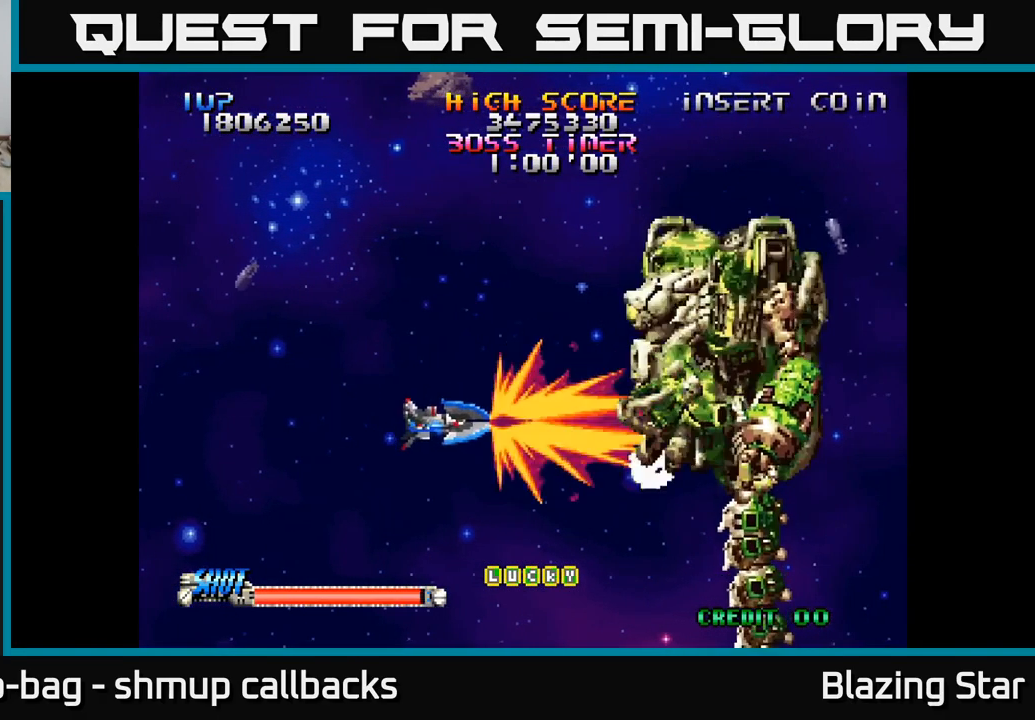
{"buttons": ["DPAD_DOWN"], "left_stick": "center", "right_stick": "center", "events": [[366, "DPAD_RIGHT", "up"]]}
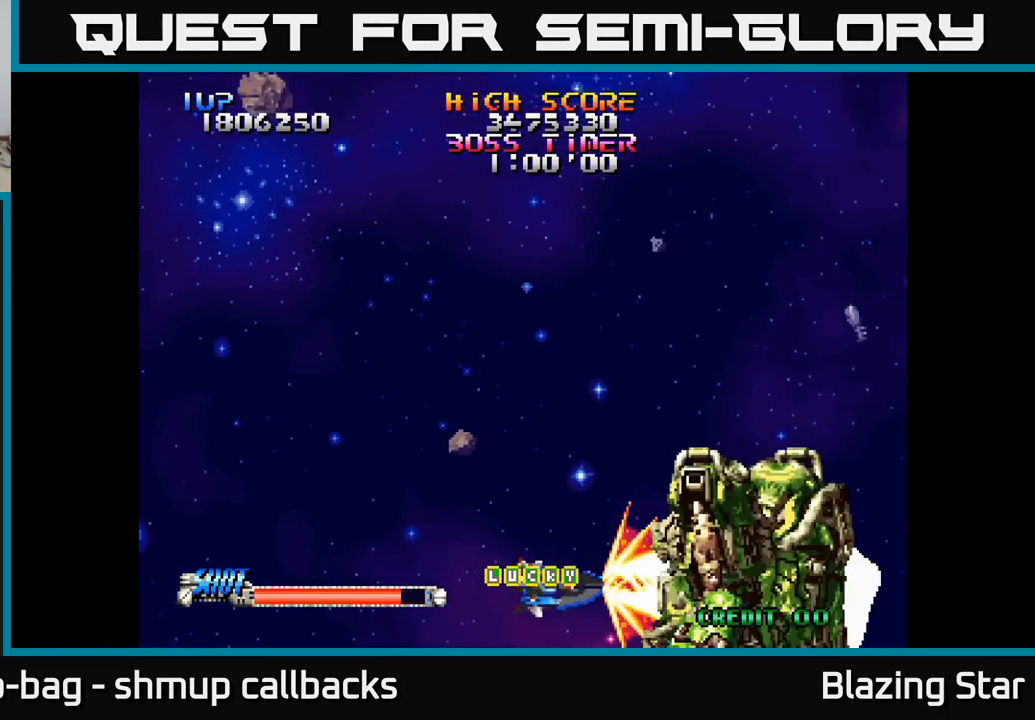
{"buttons": ["DPAD_UP"], "left_stick": "center", "right_stick": "center", "events": [[50, "DPAD_DOWN", "up"], [166, "DPAD_RIGHT", "down"], [233, "DPAD_DOWN", "down"], [266, "DPAD_DOWN", "up"], [283, "DPAD_RIGHT", "up"], [316, "DPAD_UP", "down"]]}
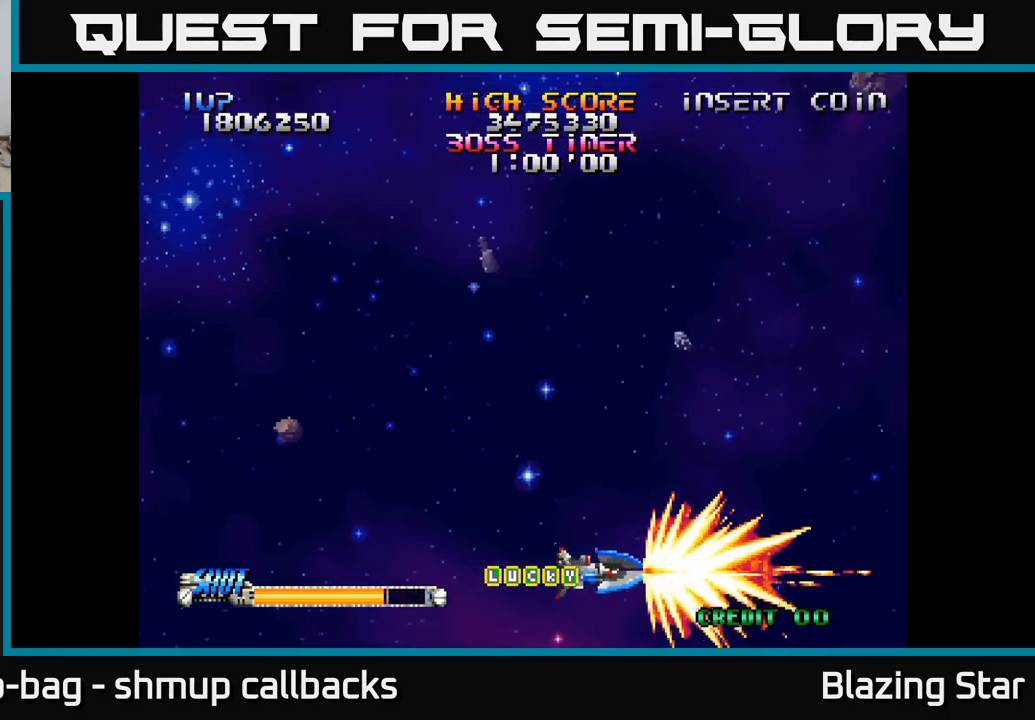
{"buttons": ["DPAD_UP"], "left_stick": "center", "right_stick": "center", "events": [[166, "DPAD_LEFT", "down"], [366, "DPAD_LEFT", "up"]]}
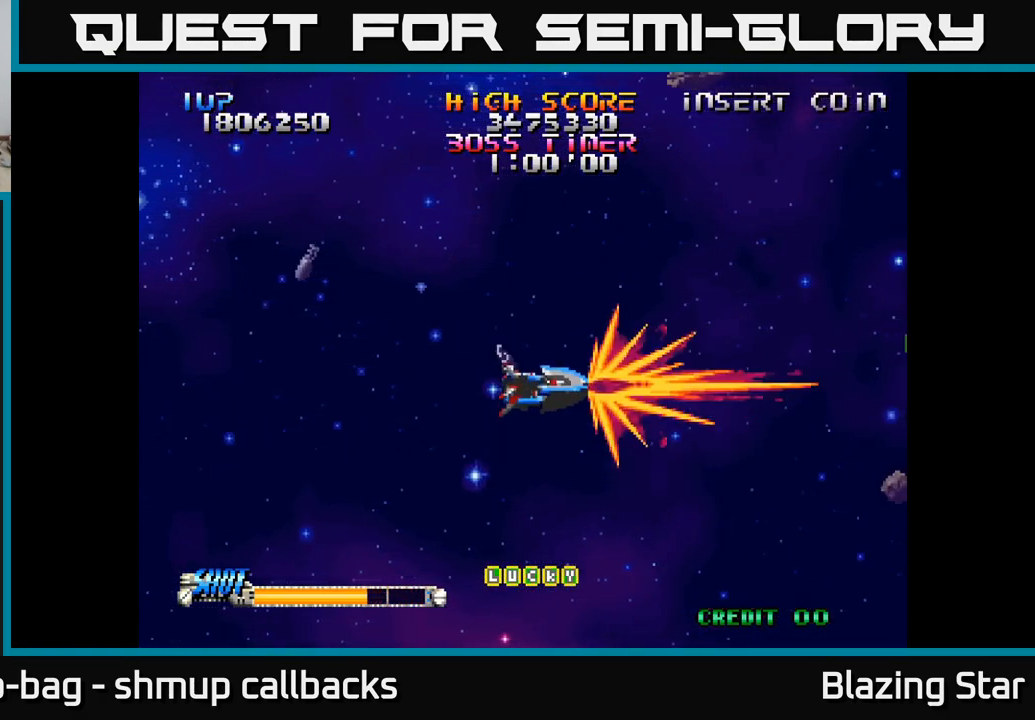
{"buttons": ["DPAD_RIGHT"], "left_stick": "center", "right_stick": "center", "events": [[467, "DPAD_UP", "up"], [500, "DPAD_RIGHT", "down"]]}
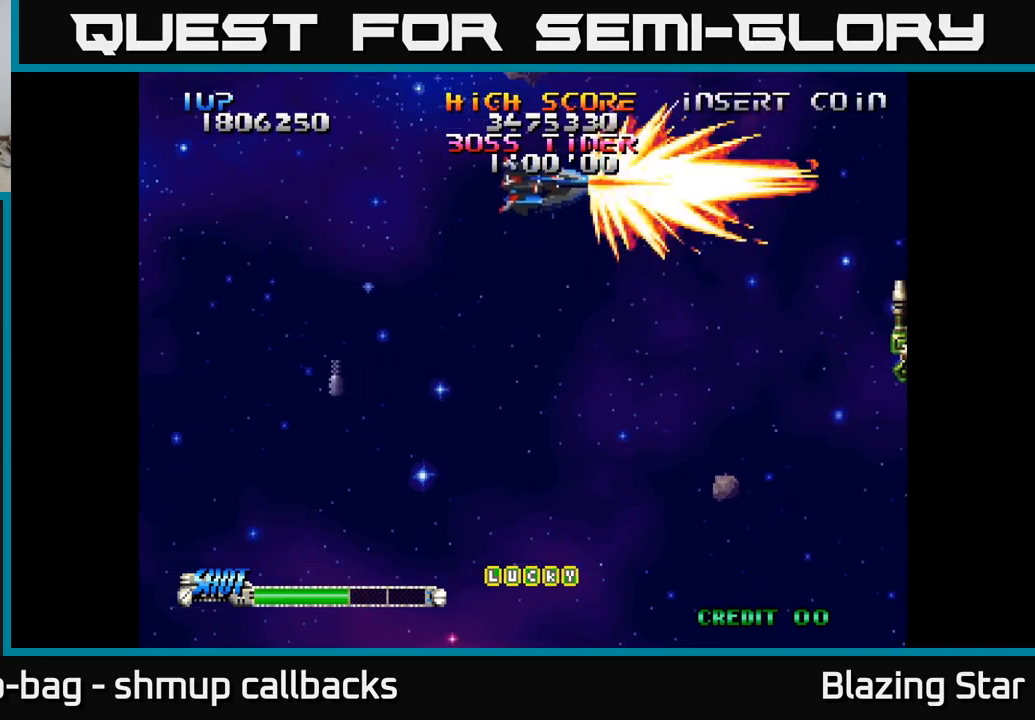
{"buttons": ["DPAD_DOWN"], "left_stick": "center", "right_stick": "center", "events": [[150, "DPAD_DOWN", "down"], [167, "DPAD_RIGHT", "up"]]}
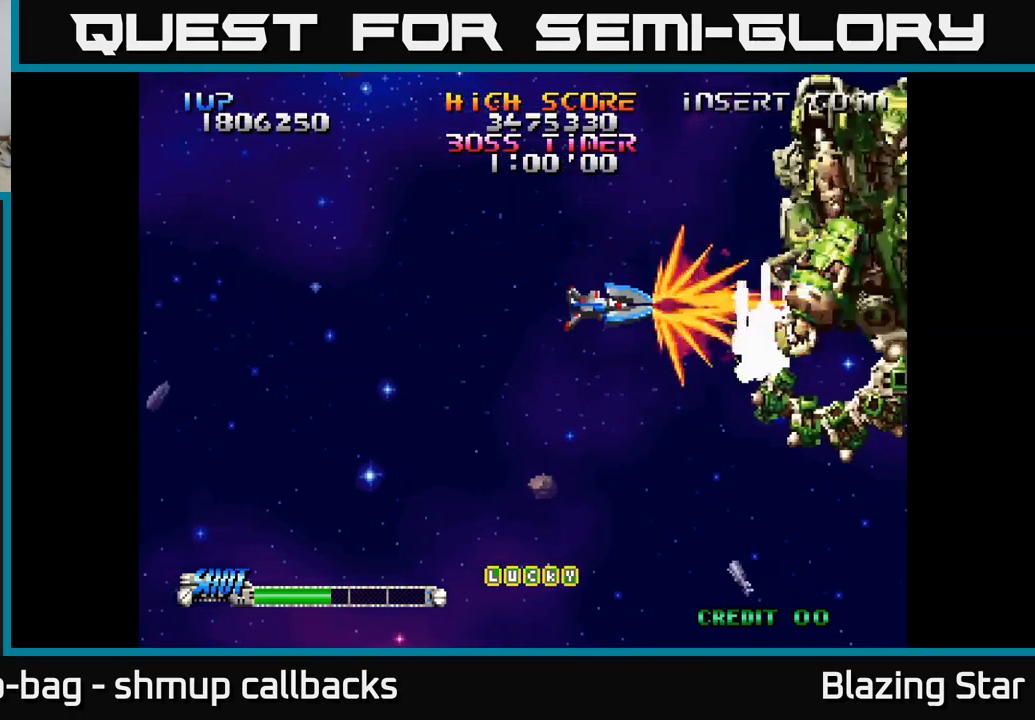
{"buttons": ["DPAD_LEFT"], "left_stick": "center", "right_stick": "center", "events": [[50, "DPAD_DOWN", "up"], [67, "DPAD_LEFT", "down"], [117, "DPAD_UP", "down"], [167, "DPAD_LEFT", "up"], [167, "DPAD_UP", "up"], [433, "DPAD_LEFT", "down"]]}
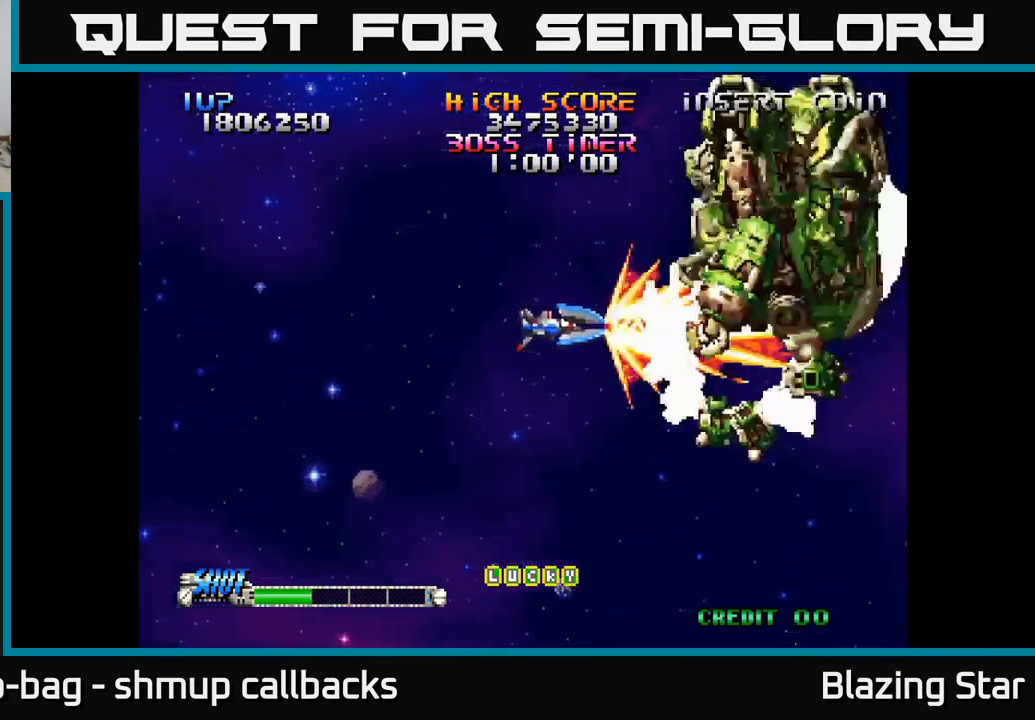
{"buttons": ["A"], "left_stick": "center", "right_stick": "center", "events": [[33, "DPAD_LEFT", "up"], [367, "DPAD_LEFT", "down"], [417, "A", "down"], [467, "DPAD_LEFT", "up"]]}
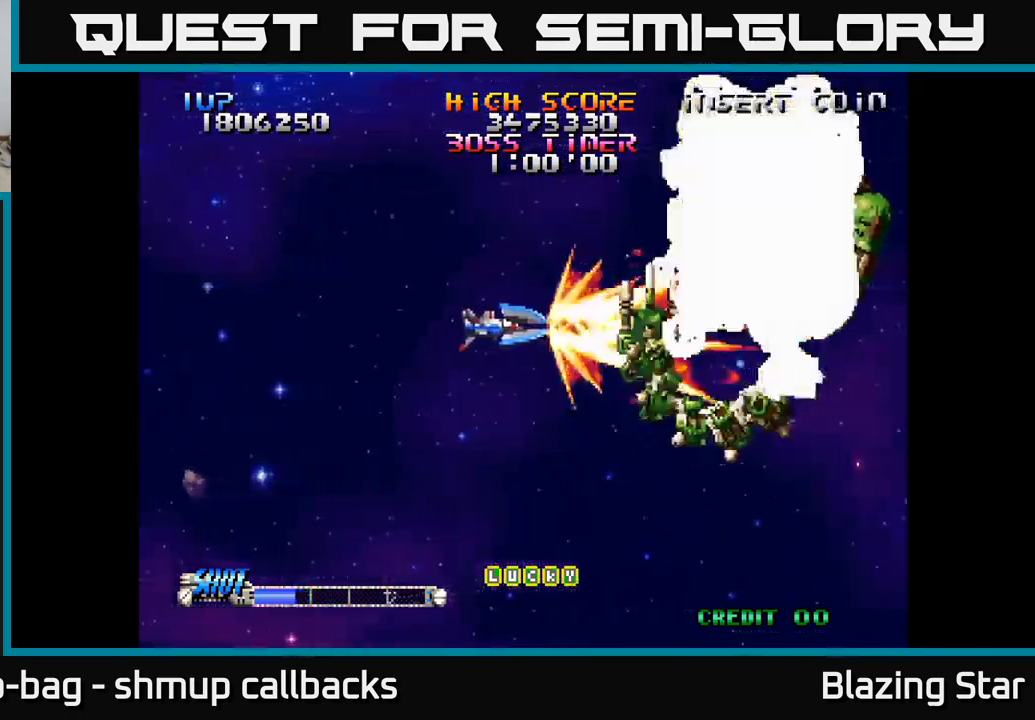
{"buttons": ["A"], "left_stick": "center", "right_stick": "center", "events": []}
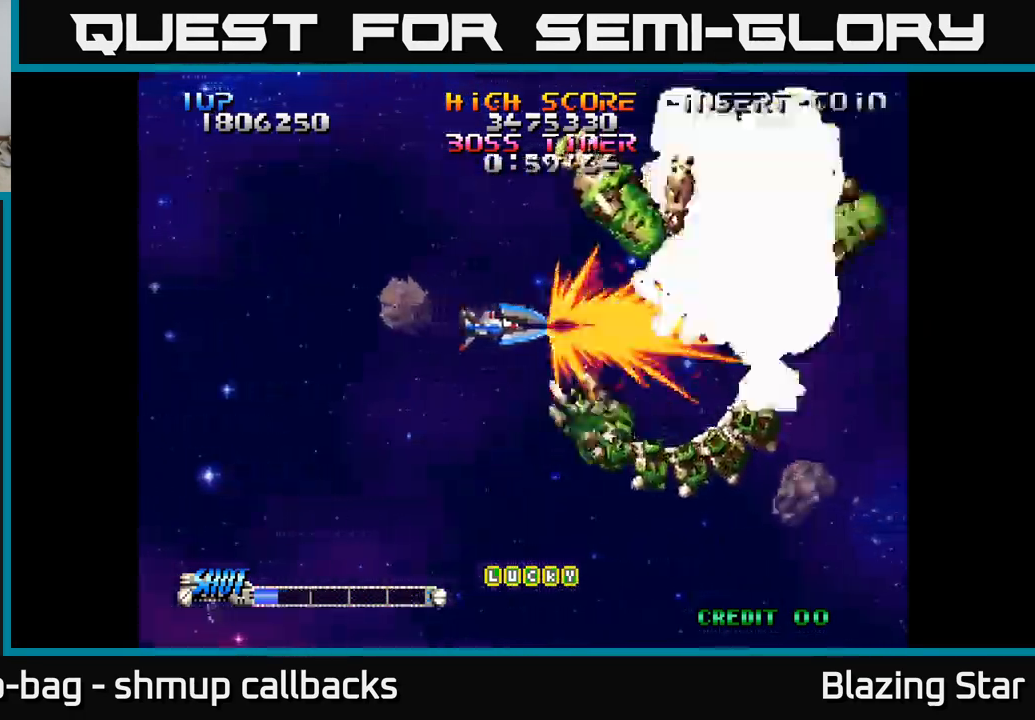
{"buttons": ["A", "DPAD_LEFT"], "left_stick": "center", "right_stick": "center", "events": [[50, "DPAD_DOWN", "down"], [150, "DPAD_DOWN", "up"], [267, "DPAD_DOWN", "down"], [267, "DPAD_LEFT", "down"], [467, "DPAD_DOWN", "up"]]}
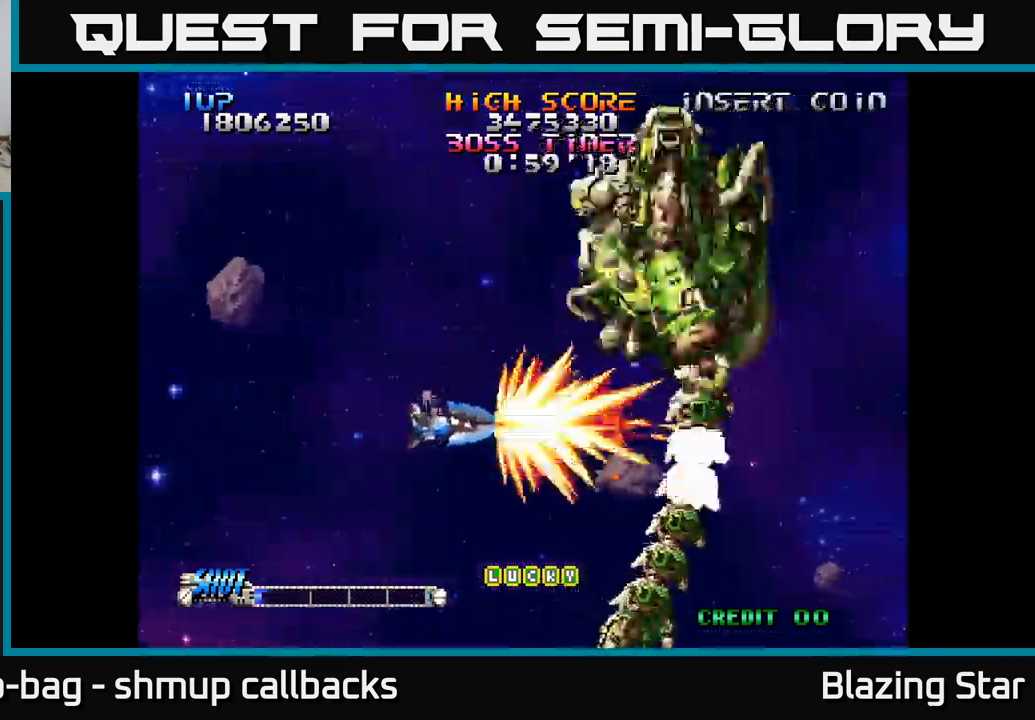
{"buttons": ["A"], "left_stick": "center", "right_stick": "center", "events": [[50, "DPAD_LEFT", "up"], [383, "DPAD_RIGHT", "down"], [467, "DPAD_RIGHT", "up"]]}